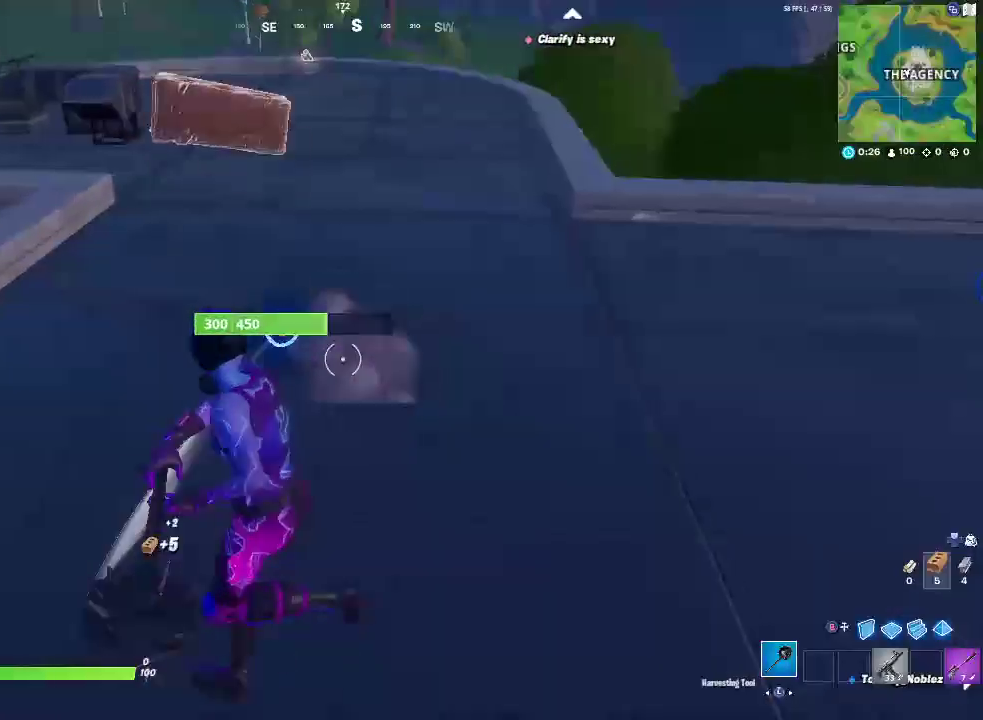
Gameplay with a controller (PlayStation layout); each line is a JSON object with the inputs held at the frame after it. "events" lists button and stick changes between this image and that frame as [ms after this image, input, new state], when the widget could be followed in between. Not read: DPAD_UP R1.
{"buttons": ["R2"], "left_stick": "up-right", "right_stick": "center", "events": [[83, "left_stick", "up-left"], [250, "left_stick", "up"], [400, "left_stick", "up-right"]]}
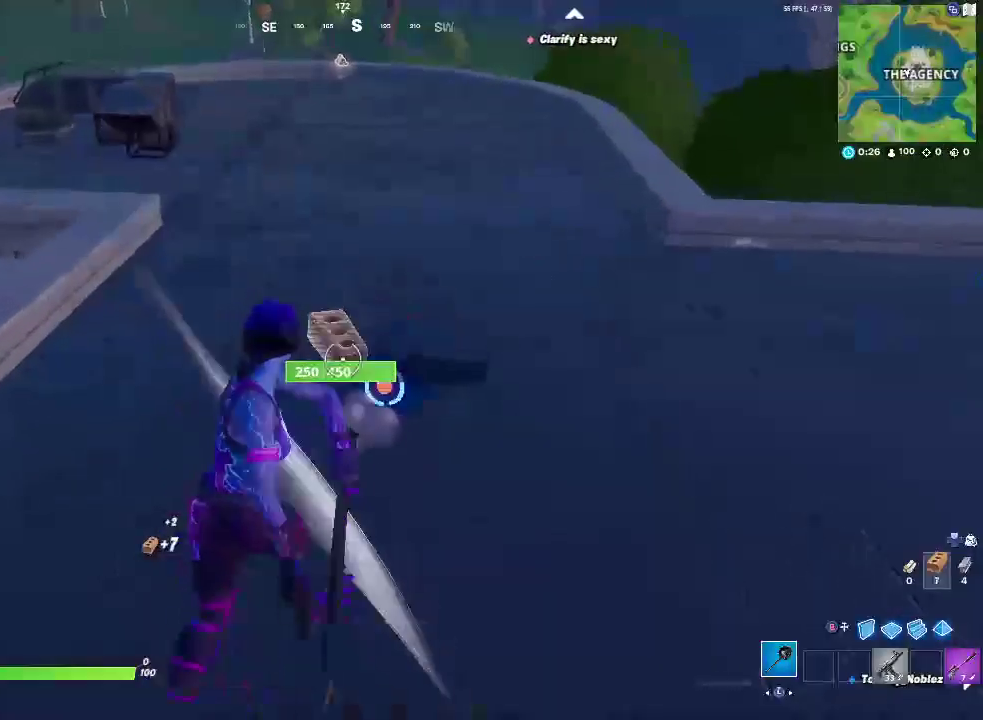
{"buttons": ["R2"], "left_stick": "up-left", "right_stick": "center", "events": [[17, "left_stick", "right"], [83, "left_stick", "down-right"], [167, "left_stick", "down"], [233, "left_stick", "down-left"], [350, "left_stick", "left"], [417, "left_stick", "up-left"]]}
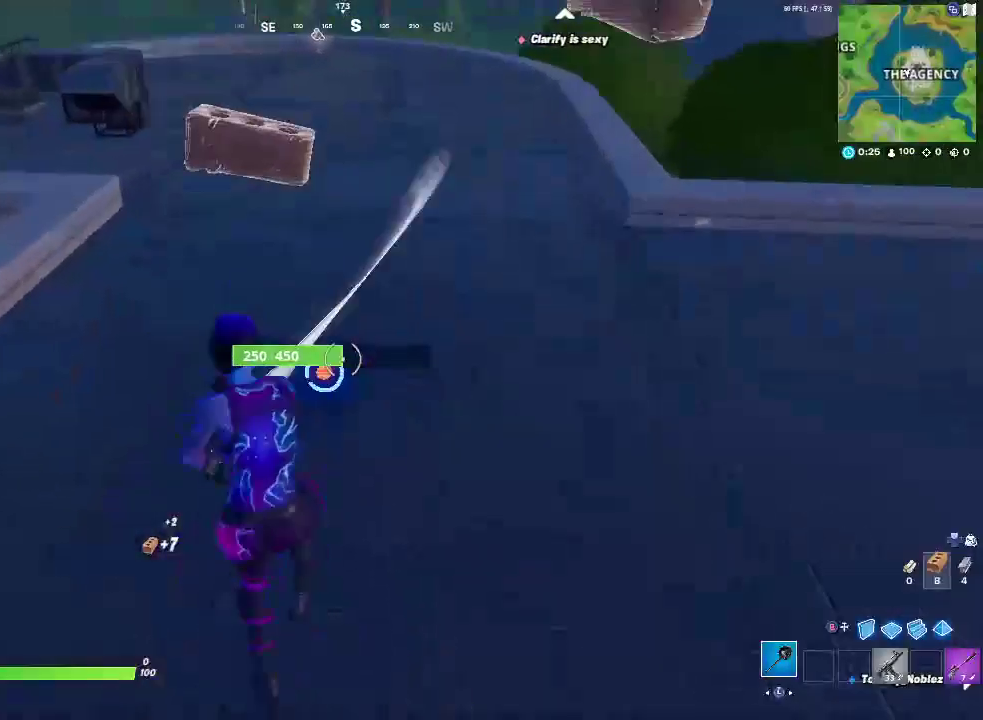
{"buttons": ["L3"], "left_stick": "up", "right_stick": "center", "events": [[117, "left_stick", "up"], [200, "R2", "up"], [267, "L3", "down"], [317, "L3", "up"], [450, "L3", "down"]]}
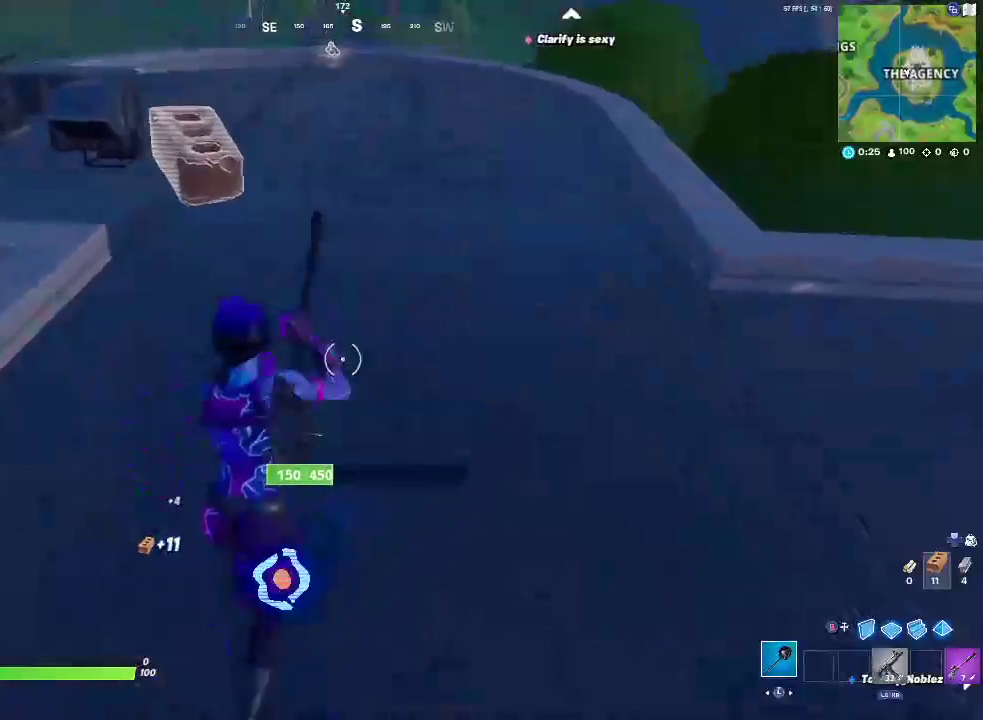
{"buttons": [], "left_stick": "up", "right_stick": "center", "events": [[50, "L3", "up"], [117, "right_stick", "up"], [217, "right_stick", "center"]]}
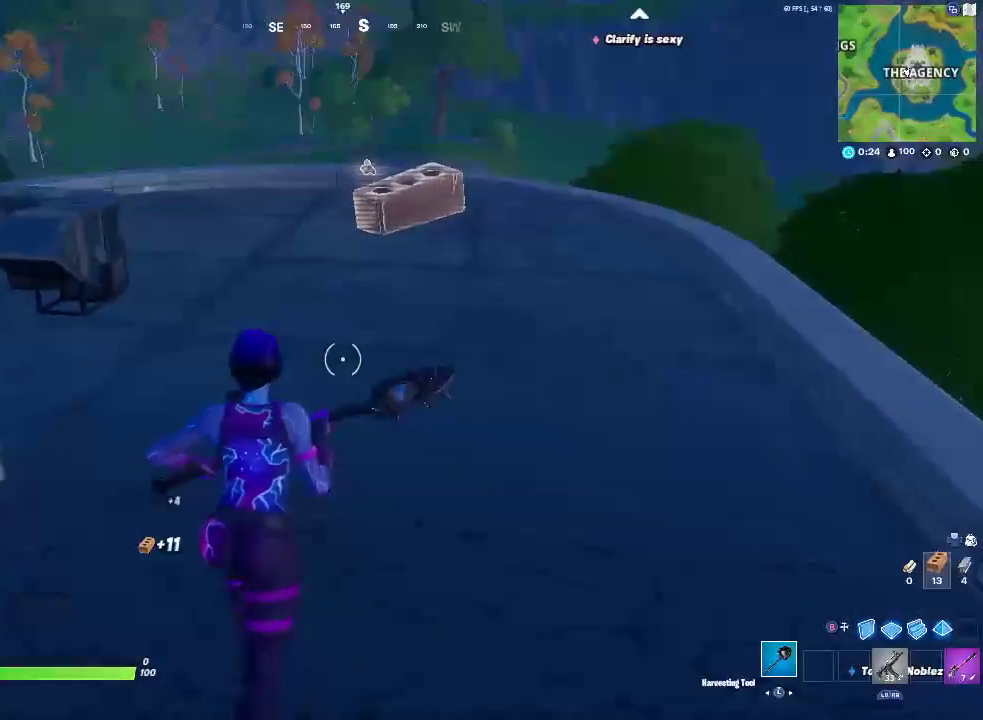
{"buttons": ["L3"], "left_stick": "up", "right_stick": "center", "events": [[267, "L3", "down"], [367, "L3", "up"], [467, "L3", "down"]]}
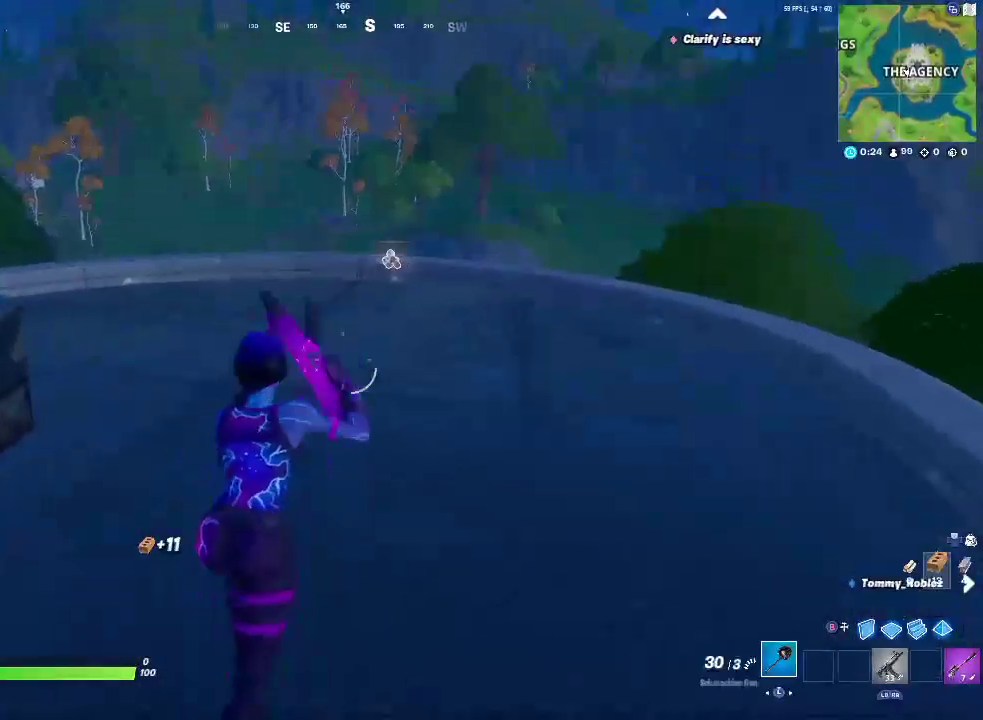
{"buttons": [], "left_stick": "up-right", "right_stick": "center"}
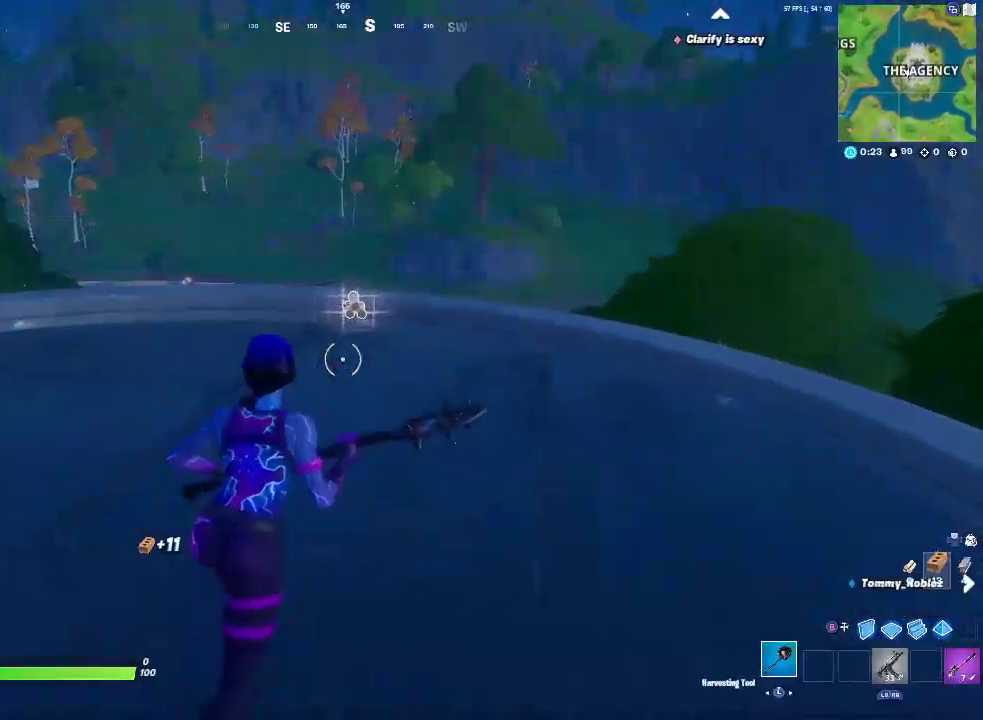
{"buttons": ["SQUARE"], "left_stick": "left", "right_stick": "left", "events": [[150, "left_stick", "up"], [200, "left_stick", "up-left"], [283, "left_stick", "left"], [333, "SQUARE", "down"], [400, "right_stick", "left"]]}
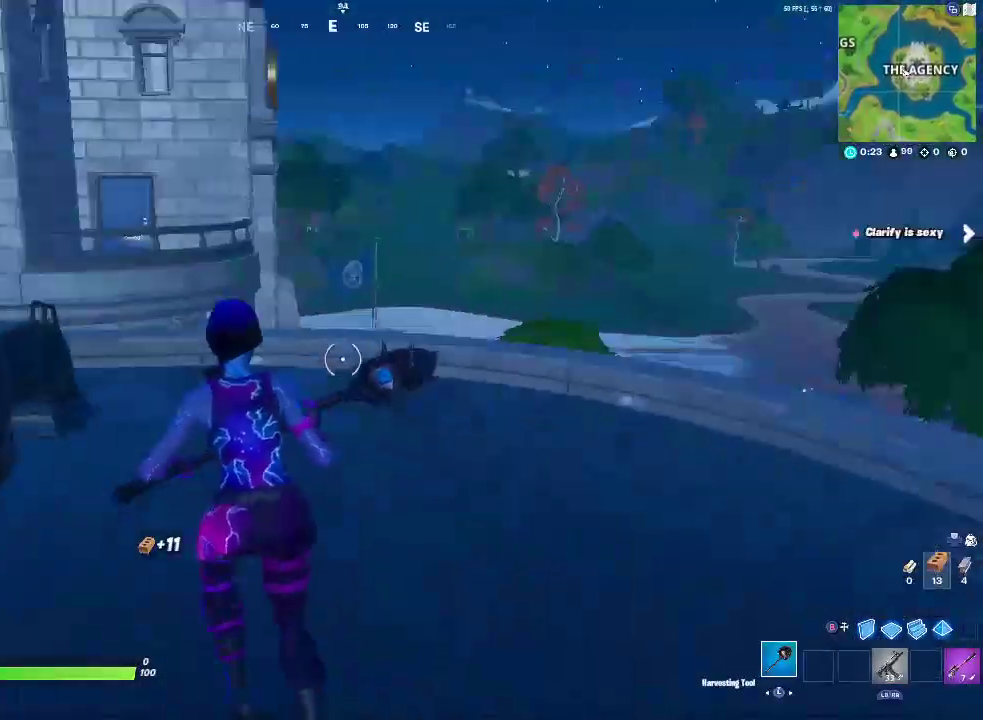
{"buttons": [], "left_stick": "up", "right_stick": "center", "events": [[100, "SQUARE", "up"], [167, "left_stick", "up-left"], [167, "right_stick", "center"], [383, "left_stick", "up"]]}
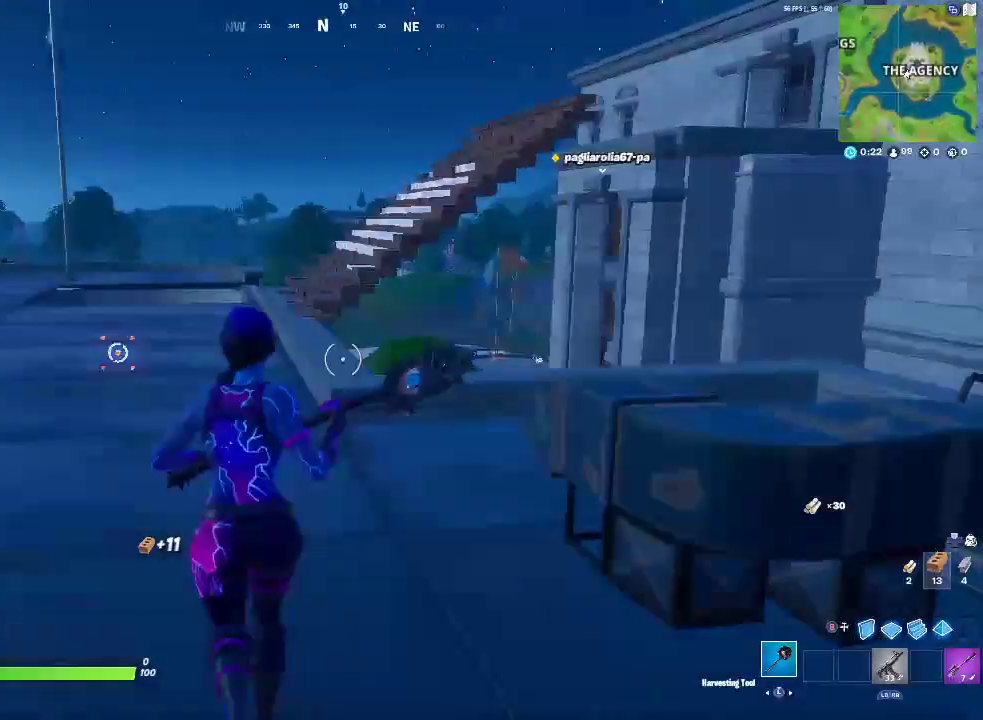
{"buttons": ["CROSS"], "left_stick": "up", "right_stick": "center", "events": [[117, "left_stick", "center"], [267, "left_stick", "up"], [467, "CROSS", "down"]]}
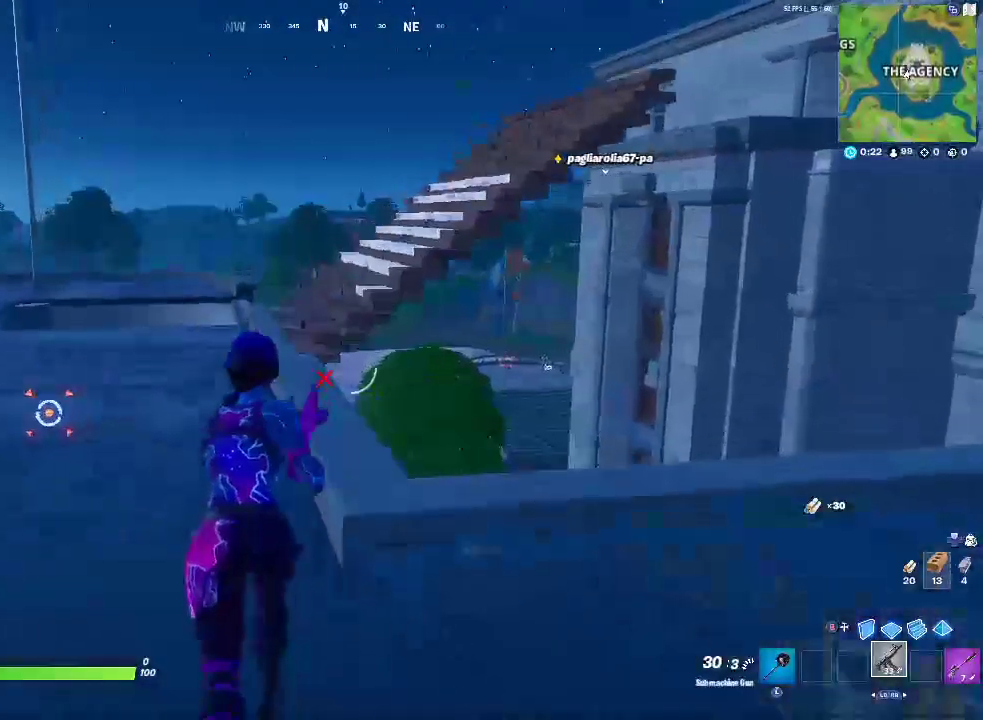
{"buttons": ["SQUARE"], "left_stick": "up", "right_stick": "center", "events": [[167, "CROSS", "up"], [350, "SQUARE", "down"]]}
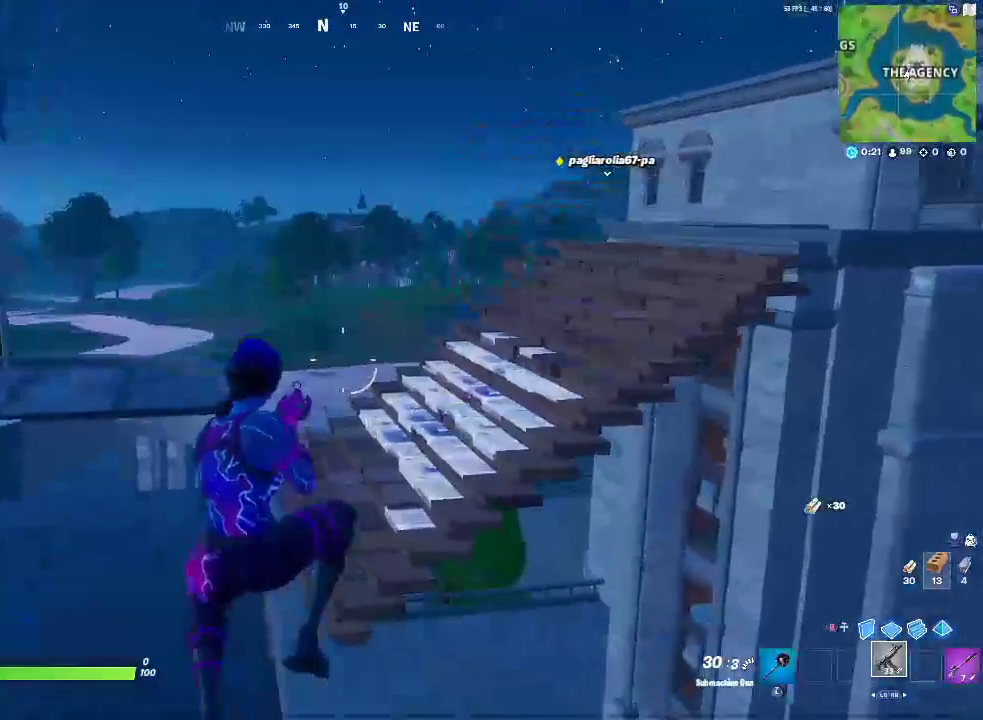
{"buttons": ["CROSS"], "left_stick": "up-right", "right_stick": "right"}
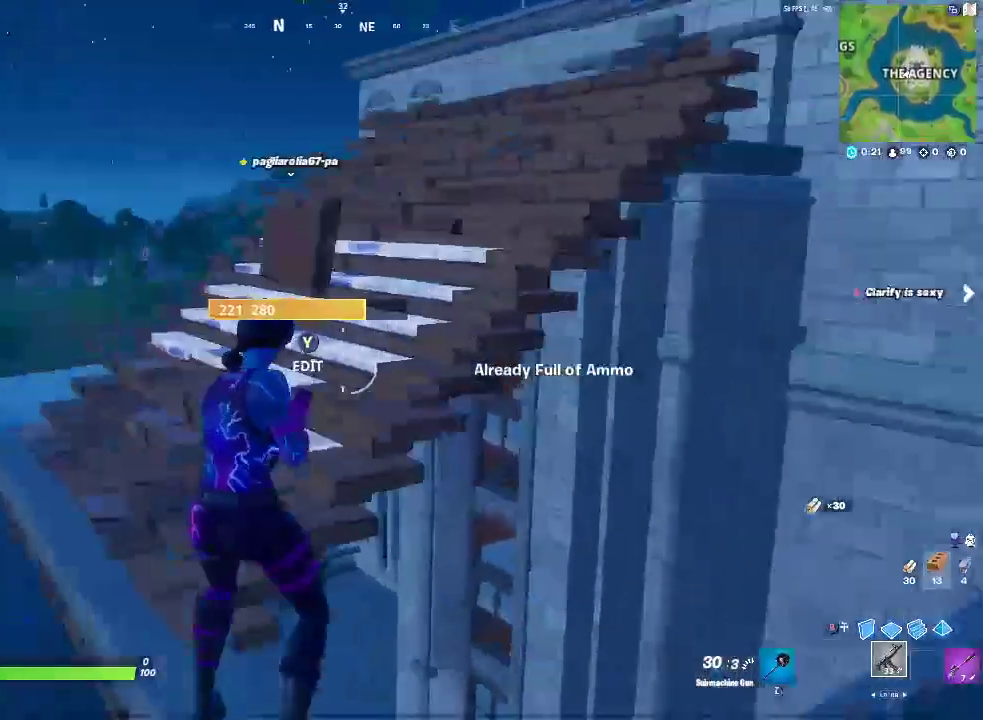
{"buttons": [], "left_stick": "up", "right_stick": "up-right"}
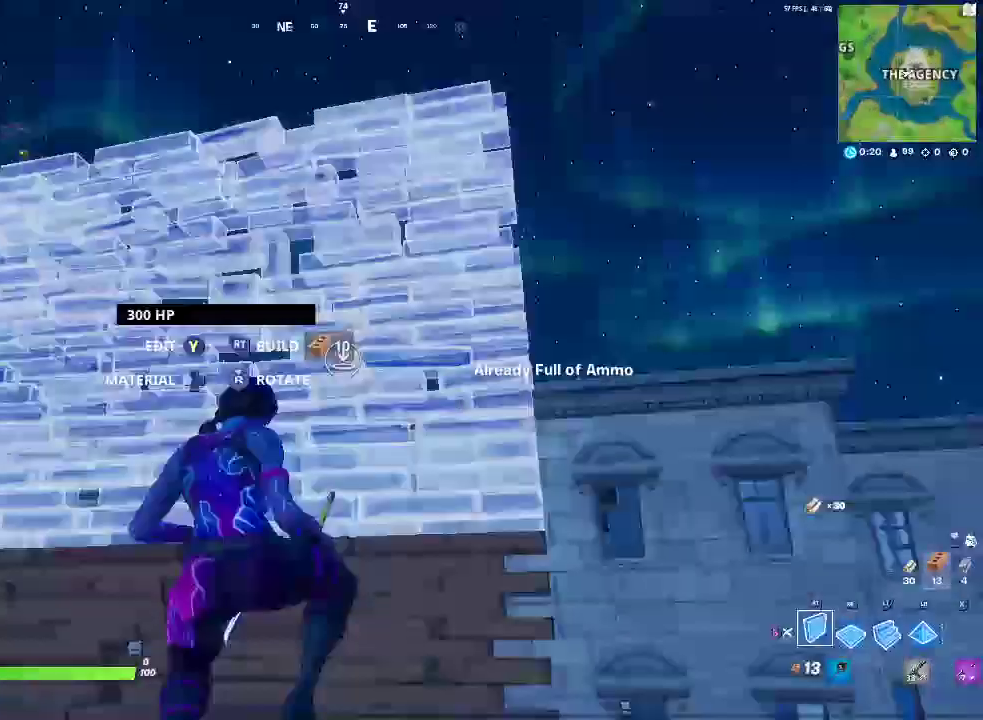
{"buttons": ["CIRCLE"], "left_stick": "up", "right_stick": "center", "events": [[83, "right_stick", "center"], [167, "CIRCLE", "down"], [200, "right_stick", "up-right"], [317, "CIRCLE", "up"], [317, "right_stick", "center"], [483, "CIRCLE", "down"]]}
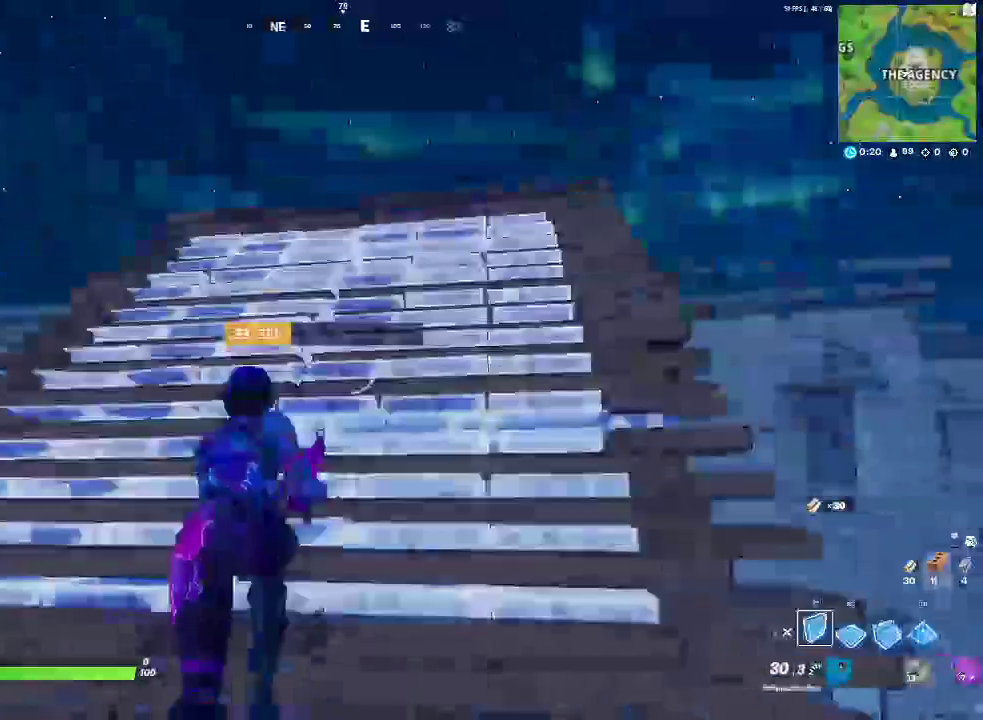
{"buttons": [], "left_stick": "up", "right_stick": "center", "events": [[133, "CIRCLE", "up"], [317, "CROSS", "down"], [467, "CROSS", "up"]]}
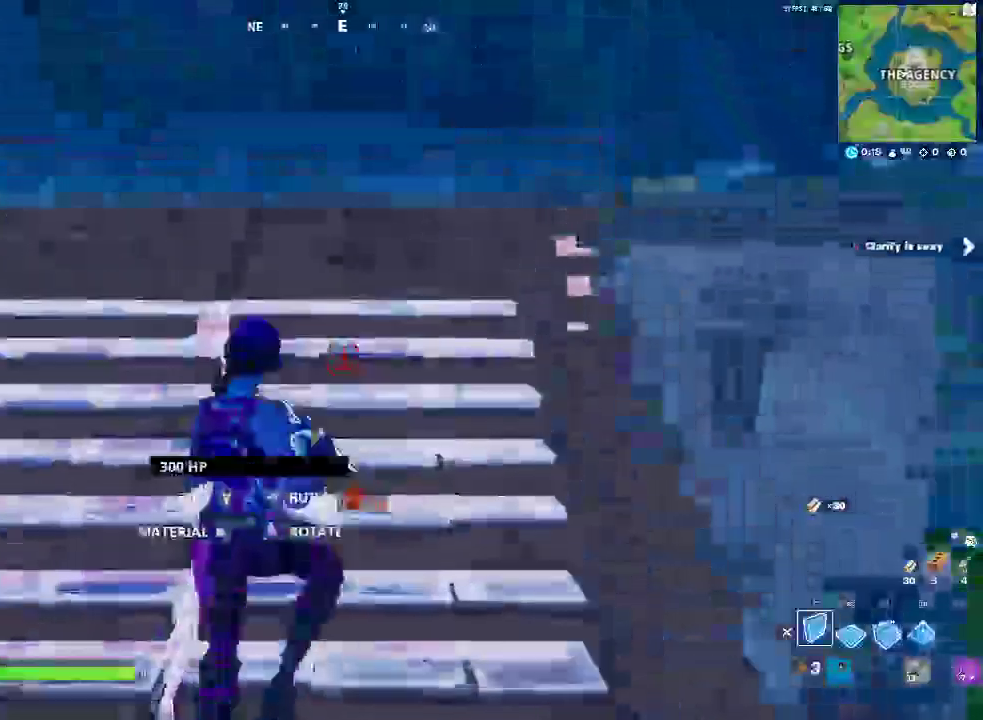
{"buttons": ["CIRCLE", "L1"], "left_stick": "up", "right_stick": "center", "events": [[383, "L1", "down"], [500, "CIRCLE", "down"]]}
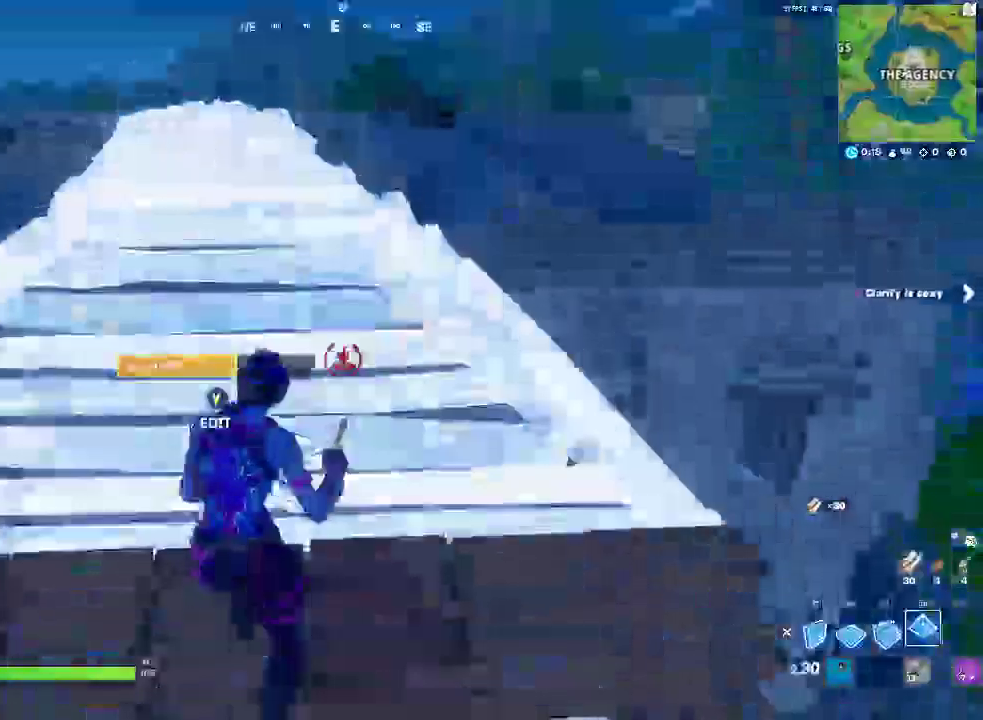
{"buttons": ["TRIANGLE"], "left_stick": "up", "right_stick": "up-left"}
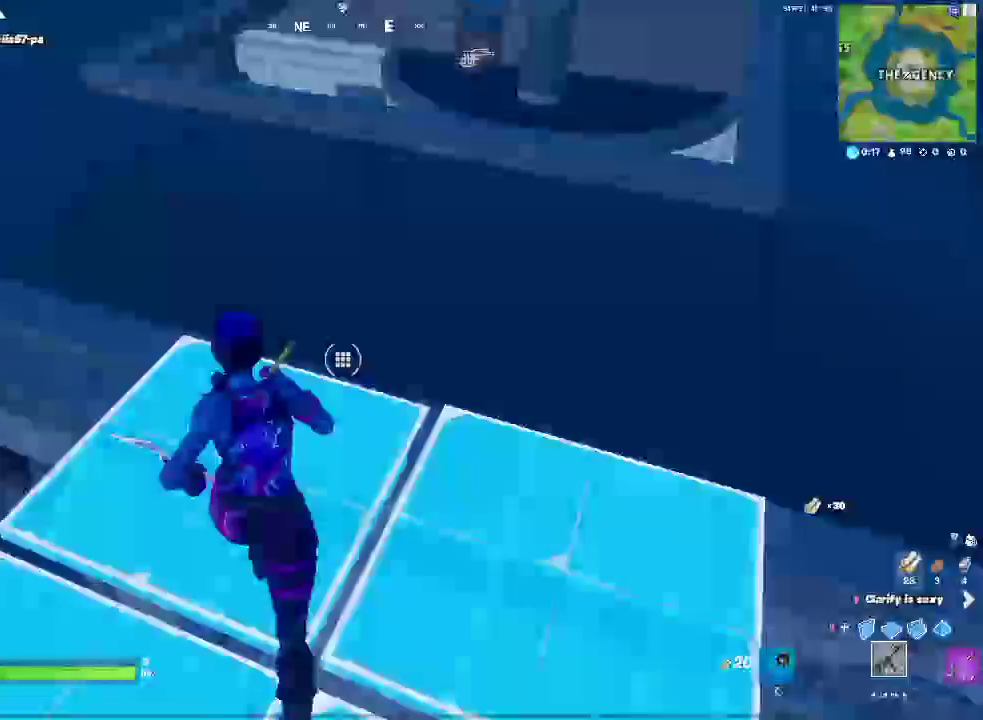
{"buttons": ["CIRCLE"], "left_stick": "up-right", "right_stick": "center"}
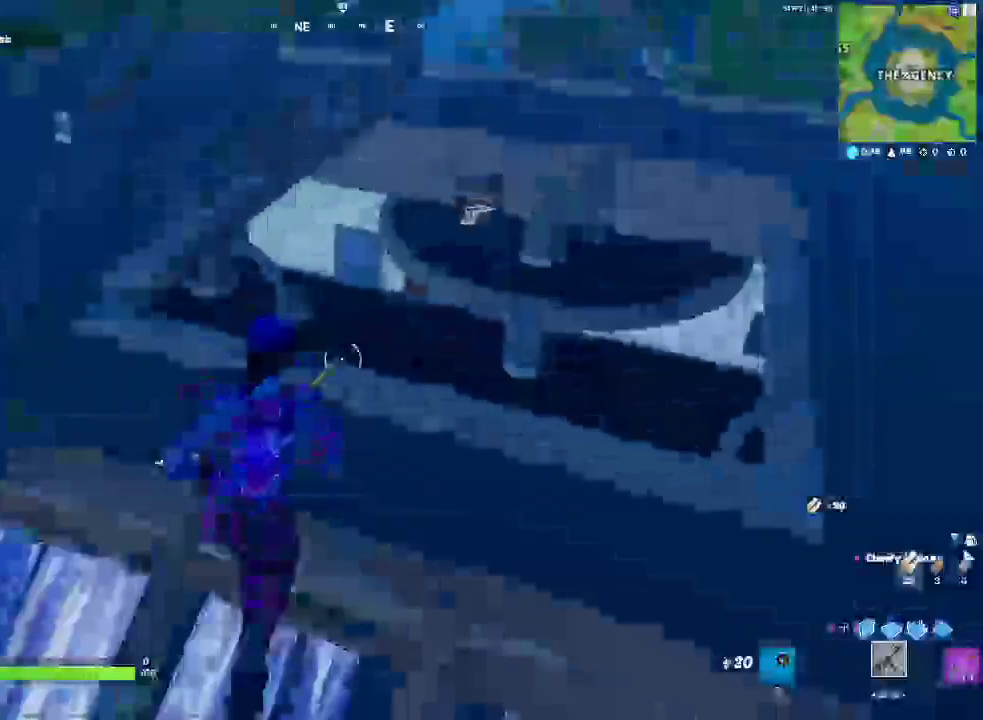
{"buttons": [], "left_stick": "up", "right_stick": "center", "events": [[183, "CIRCLE", "up"], [317, "left_stick", "up"]]}
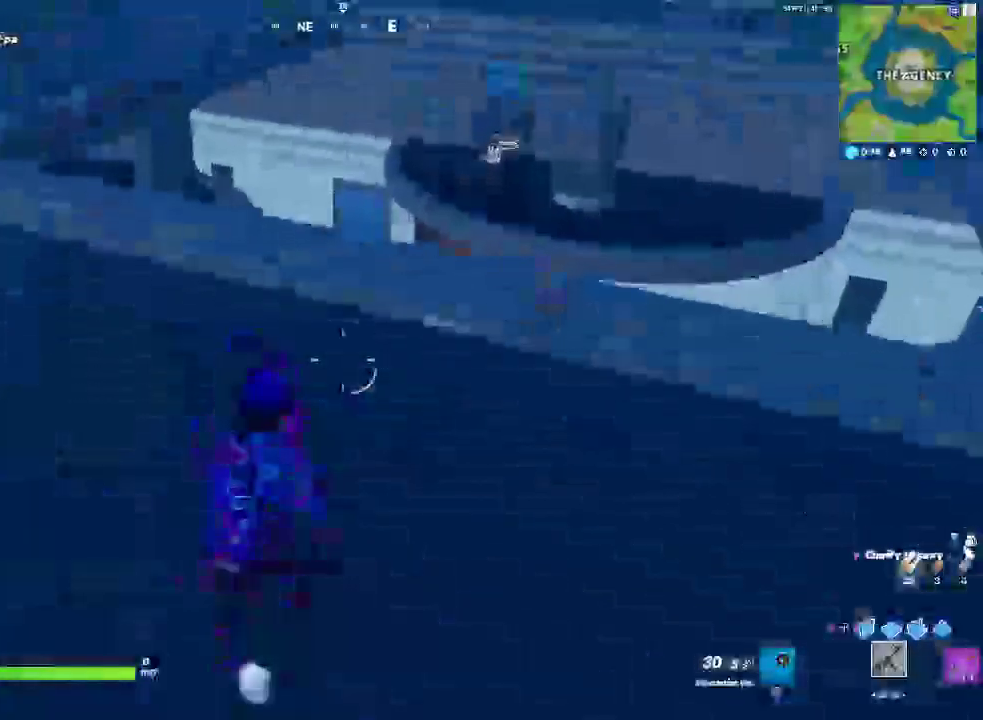
{"buttons": [], "left_stick": "up-left", "right_stick": "center", "events": [[83, "left_stick", "up-left"], [300, "right_stick", "left"], [400, "right_stick", "center"]]}
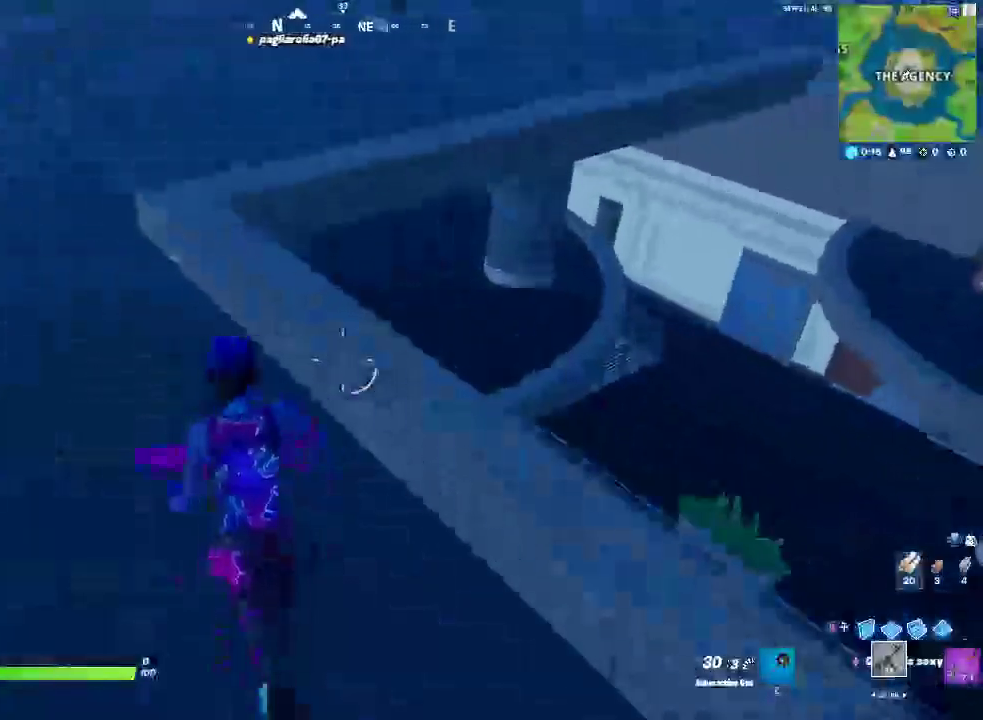
{"buttons": ["CROSS"], "left_stick": "up-left", "right_stick": "right", "events": [[100, "left_stick", "up"], [367, "left_stick", "up-left"], [483, "CROSS", "down"], [500, "right_stick", "right"]]}
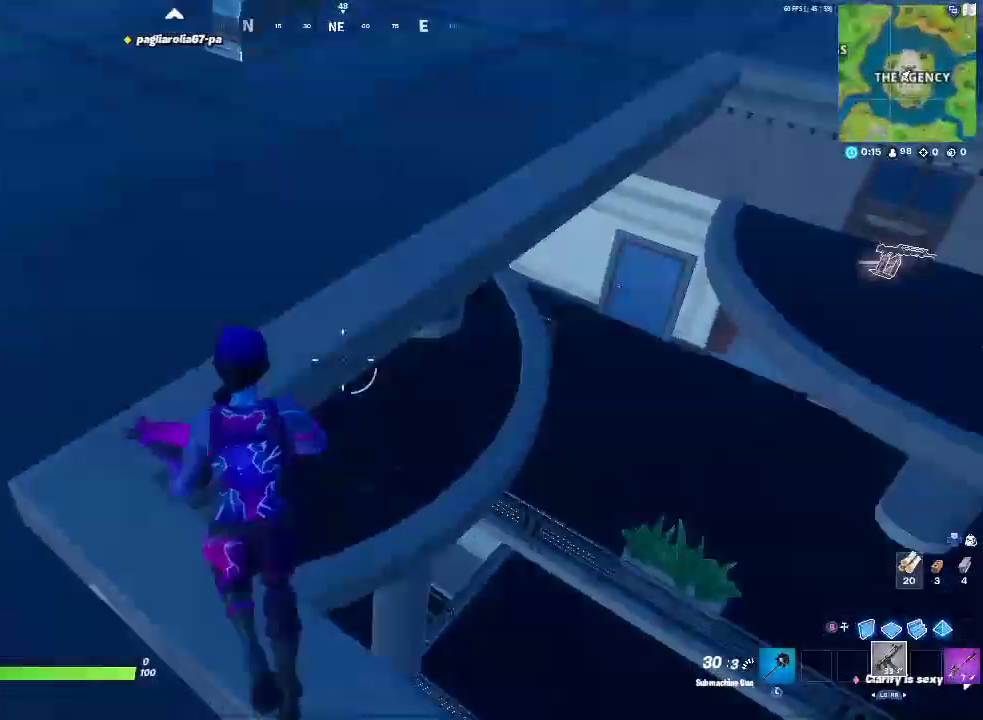
{"buttons": [], "left_stick": "up", "right_stick": "right", "events": [[50, "left_stick", "up"], [133, "CROSS", "up"], [200, "right_stick", "center"], [233, "left_stick", "center"], [450, "left_stick", "up"], [450, "right_stick", "right"]]}
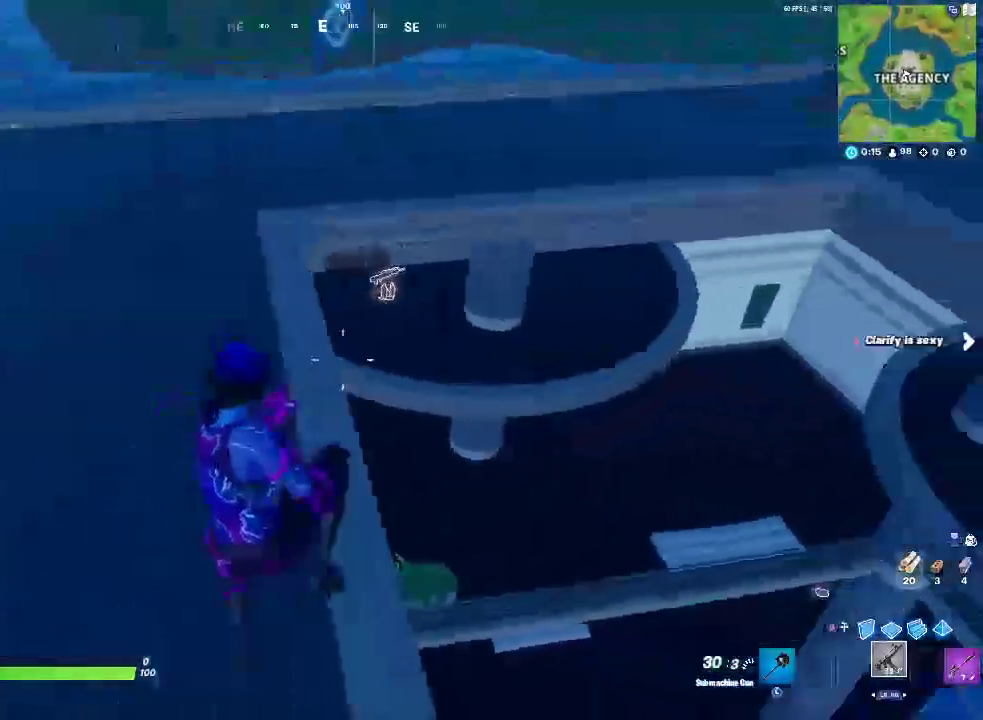
{"buttons": [], "left_stick": "up-right", "right_stick": "center"}
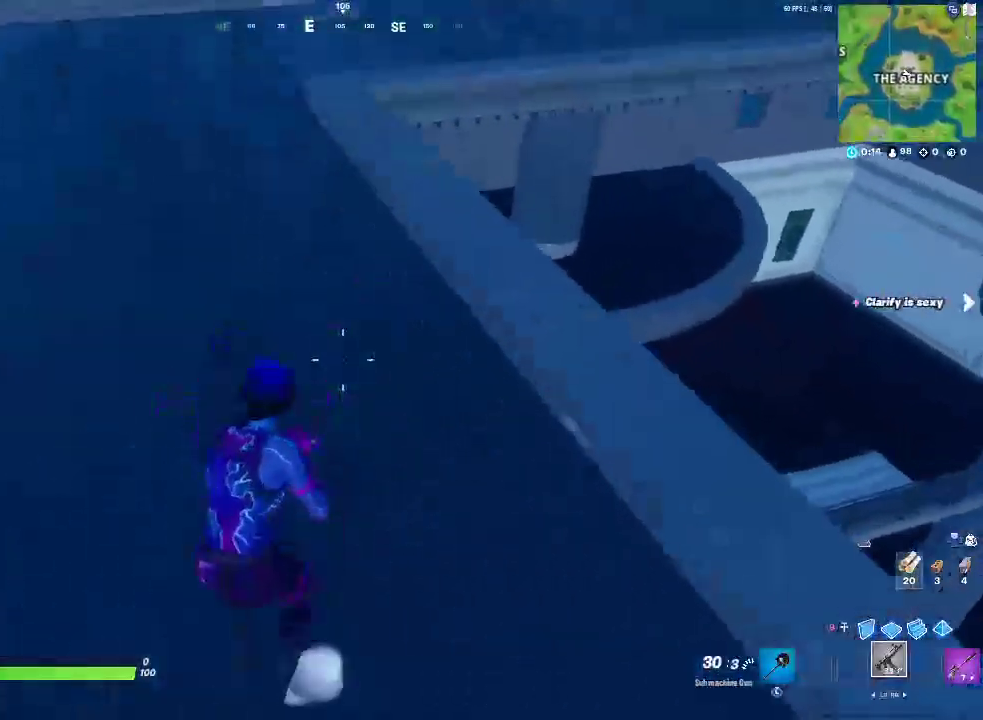
{"buttons": [], "left_stick": "up-right", "right_stick": "center", "events": []}
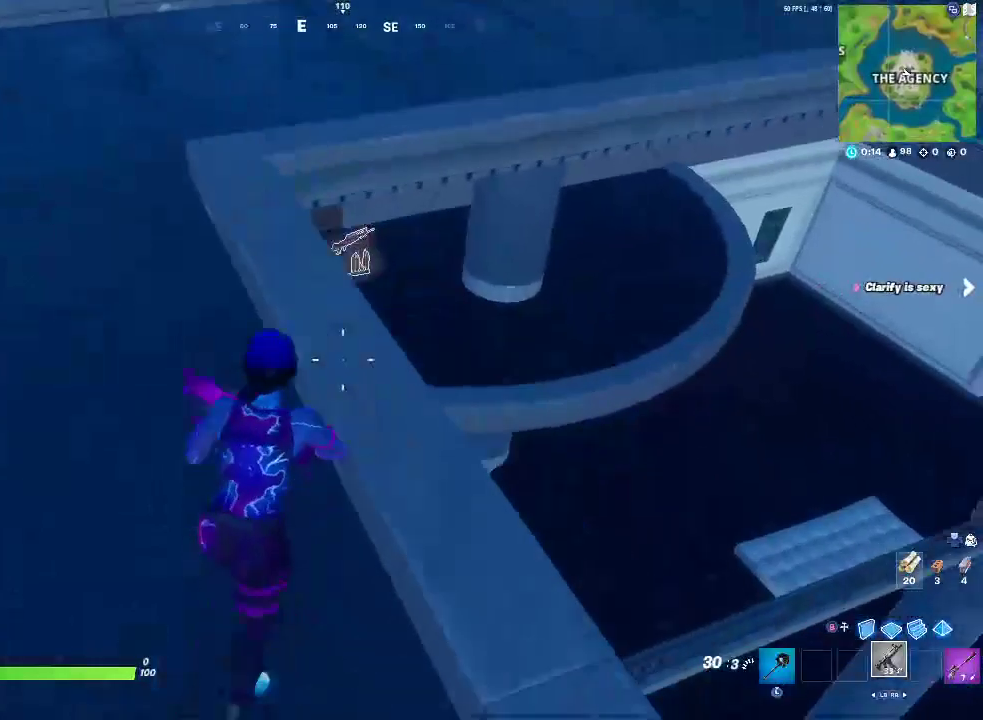
{"buttons": [], "left_stick": "up", "right_stick": "center", "events": [[317, "left_stick", "up"]]}
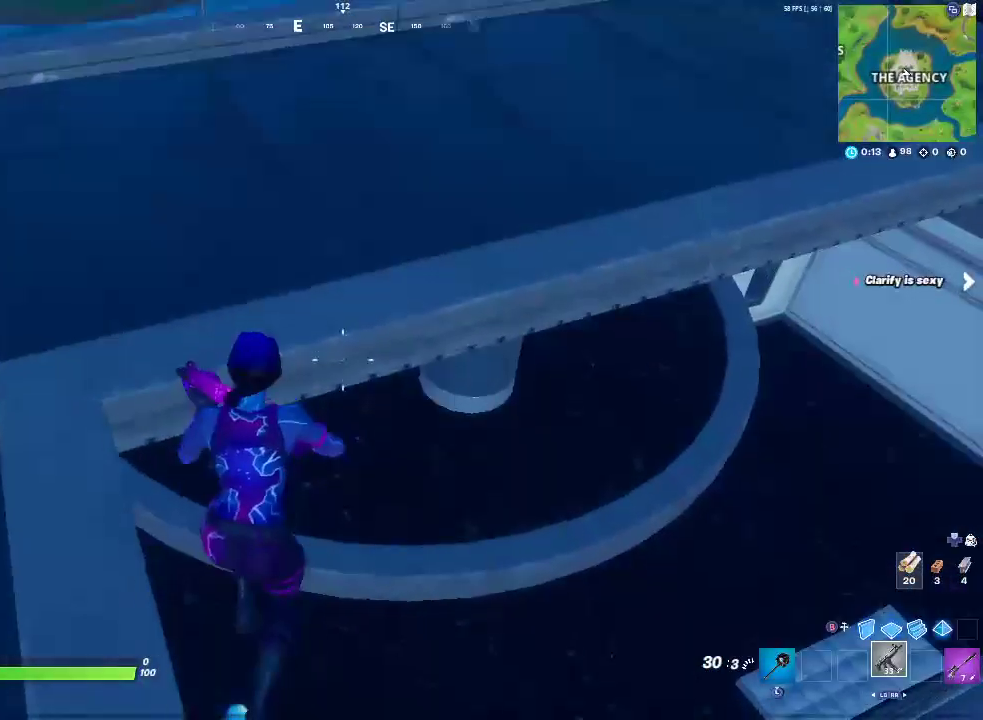
{"buttons": [], "left_stick": "up", "right_stick": "center", "events": []}